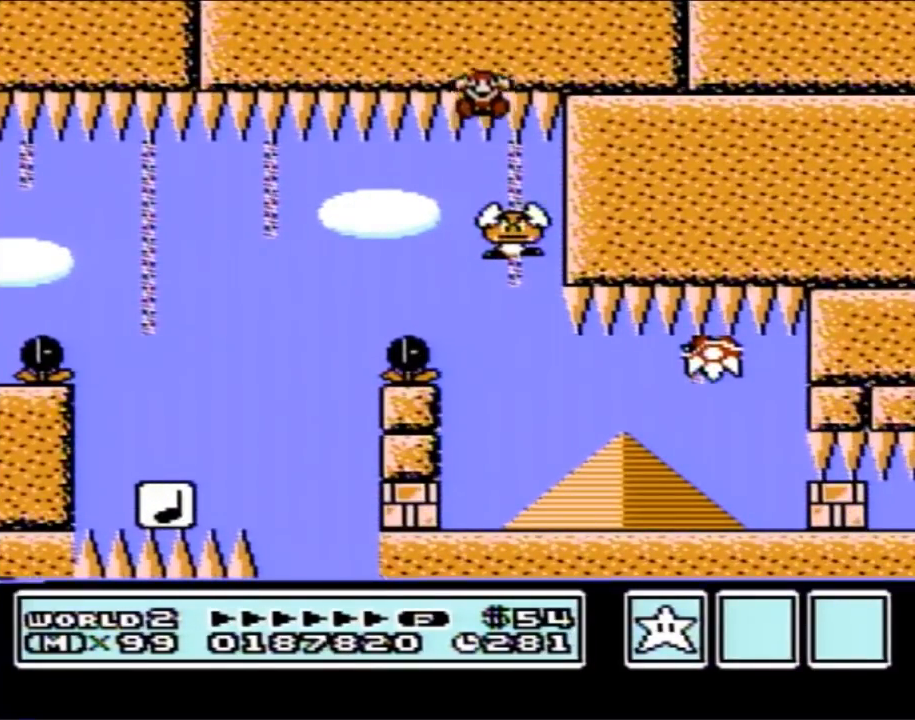
Gameplay with a controller (Nintendo layout); each line is a JSON object with the inputs held at the frame after it. "events" lists button and stick changes between this image and that frame as [ms after this image, input, new state], when the widget could be followed in between. Not read: L3 R3.
{"buttons": [], "events": []}
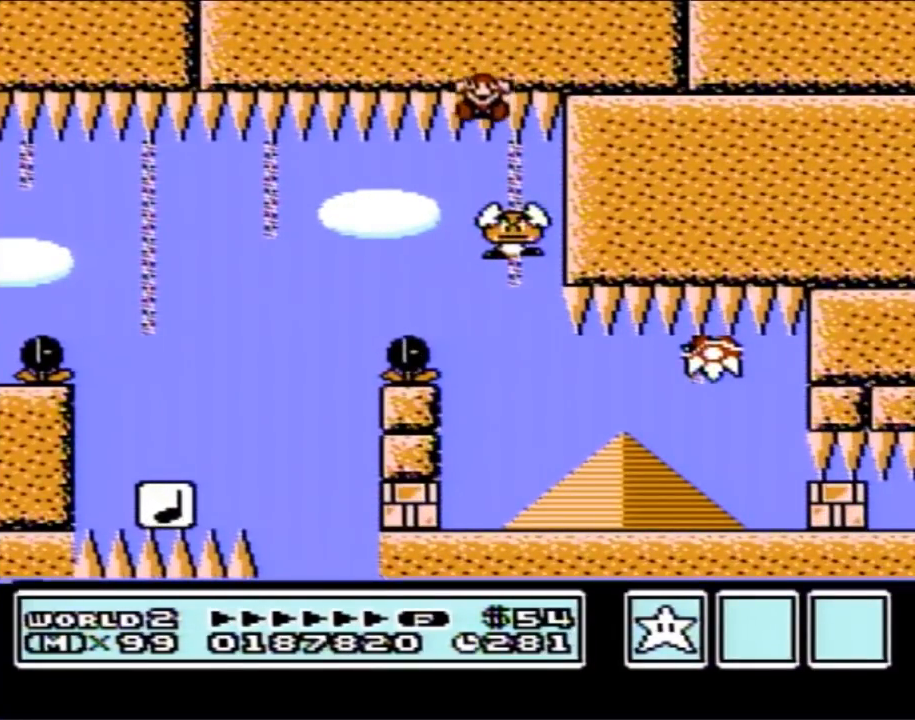
{"buttons": [], "events": []}
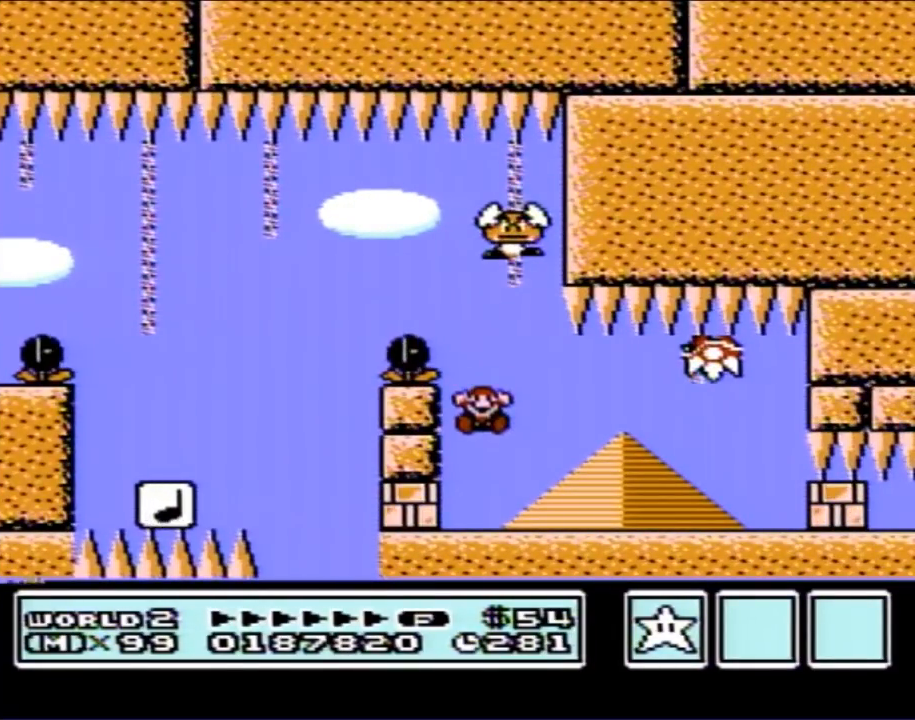
{"buttons": [], "events": []}
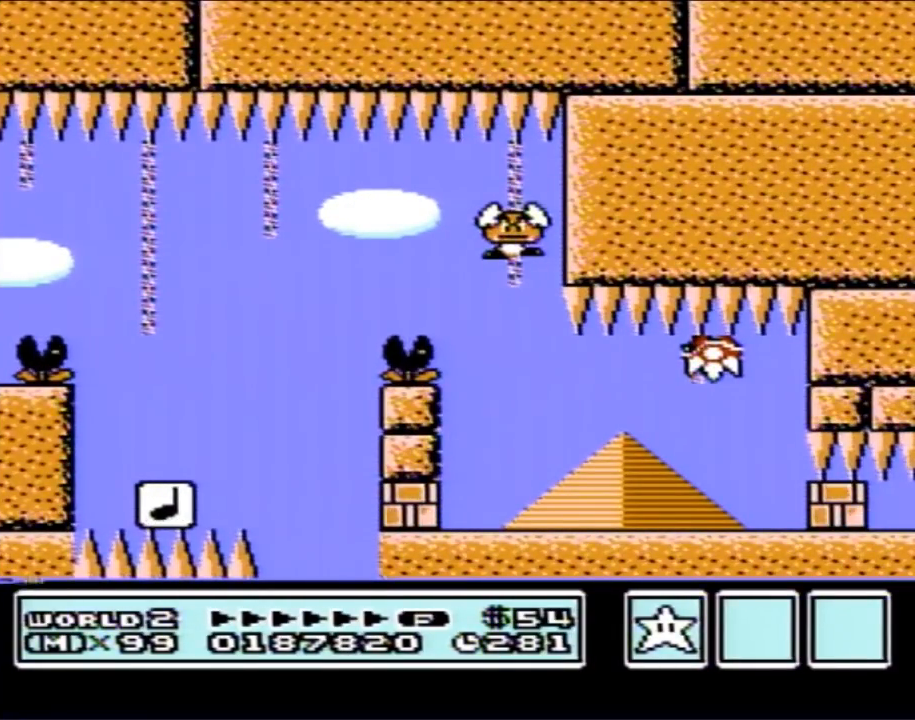
{"buttons": [], "events": []}
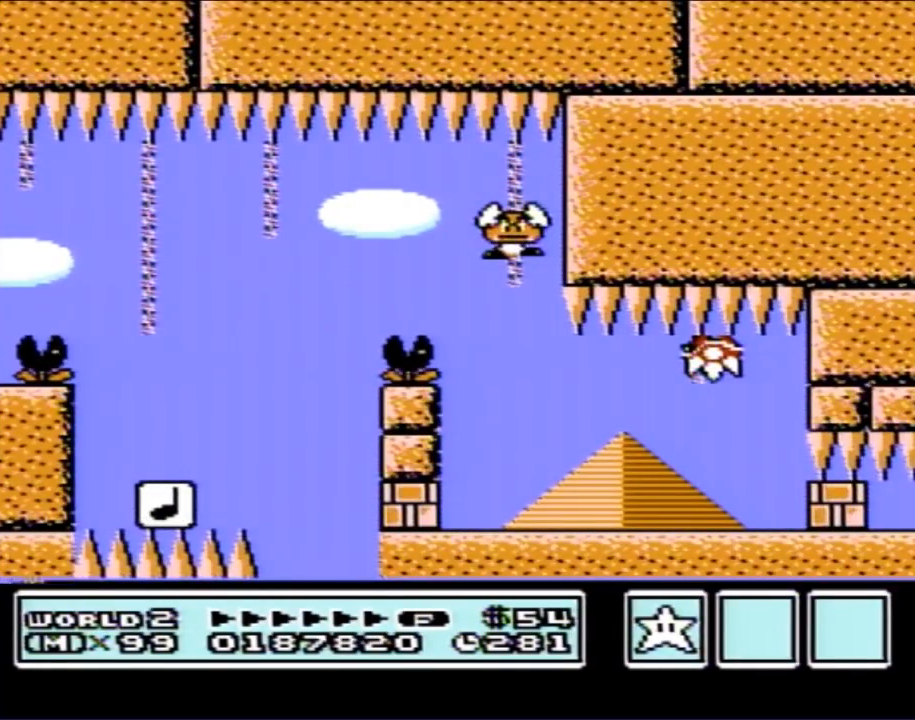
{"buttons": [], "events": []}
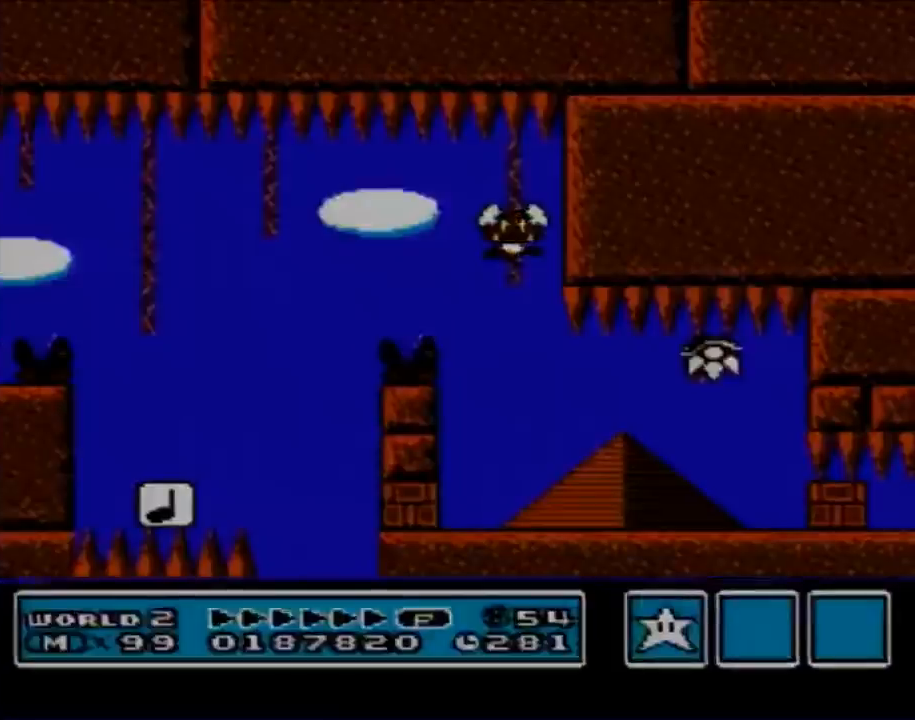
{"buttons": [], "events": []}
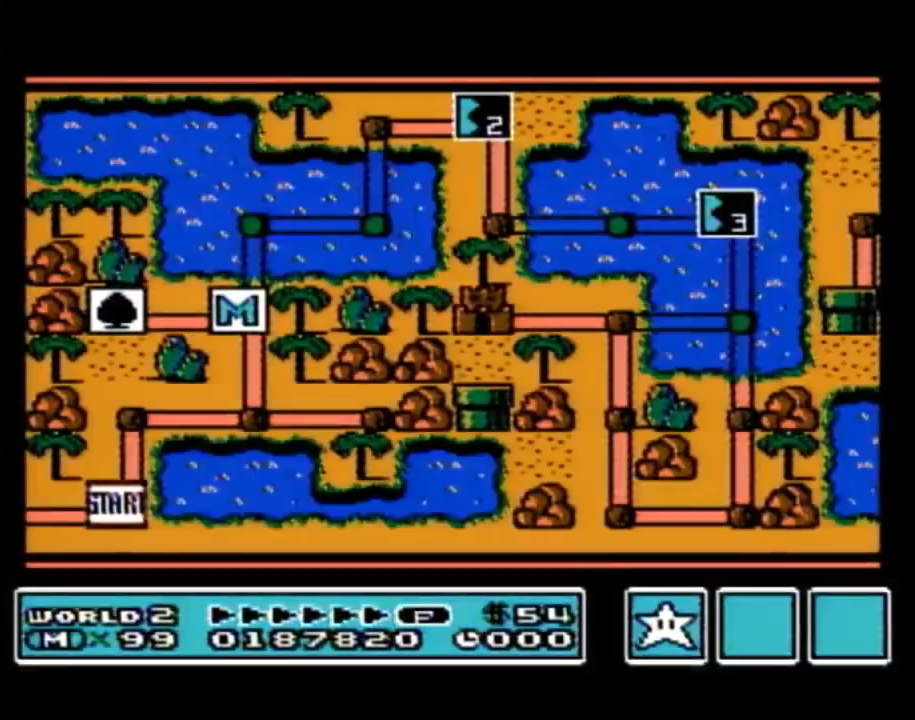
{"buttons": [], "events": []}
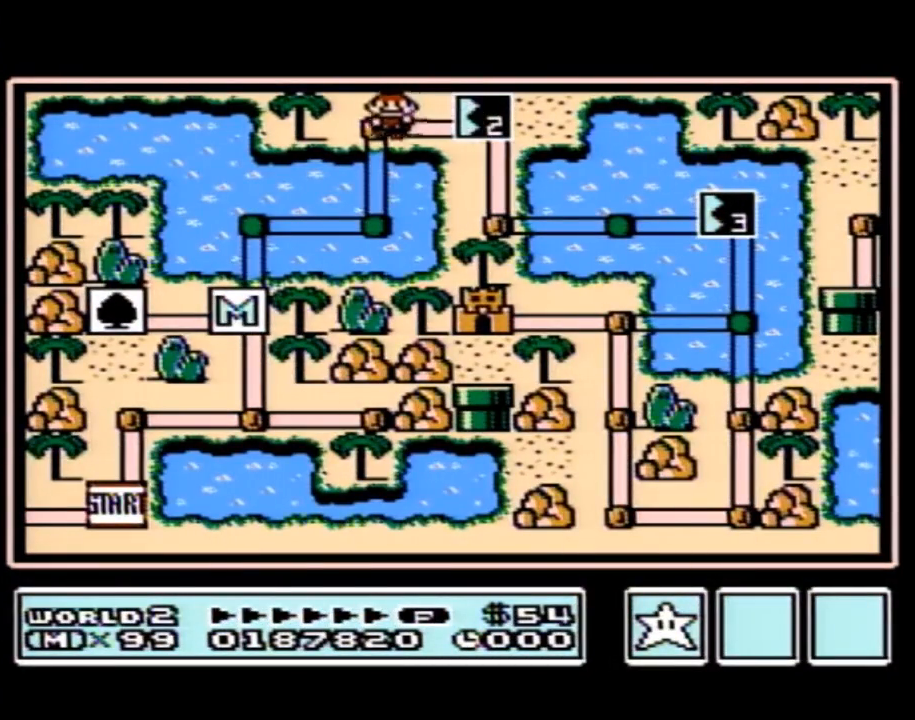
{"buttons": ["DPAD_RIGHT"], "events": [[333, "DPAD_RIGHT", "down"]]}
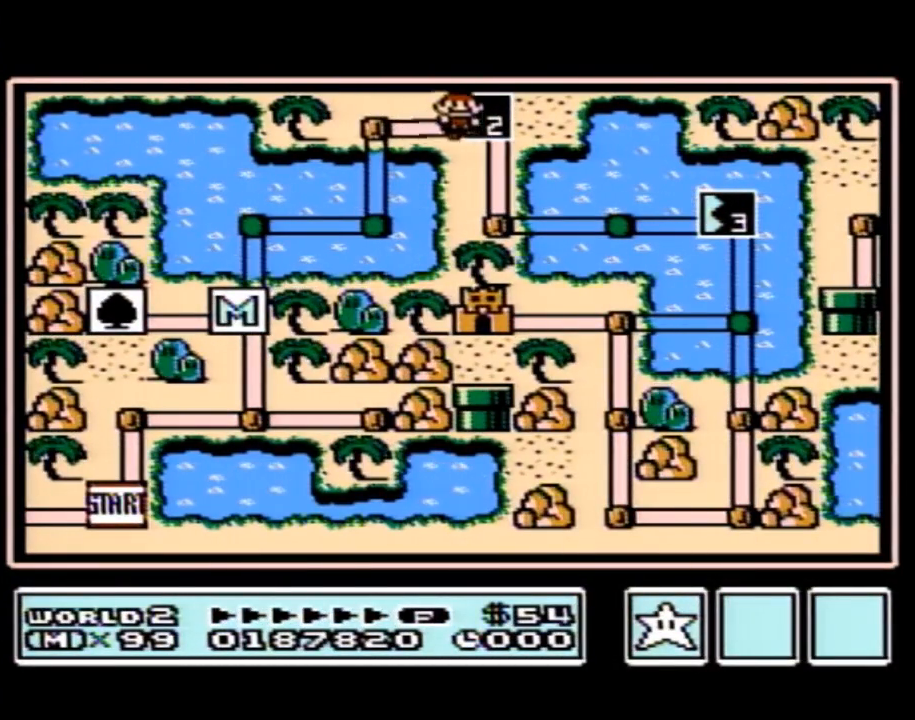
{"buttons": ["DPAD_RIGHT"], "events": []}
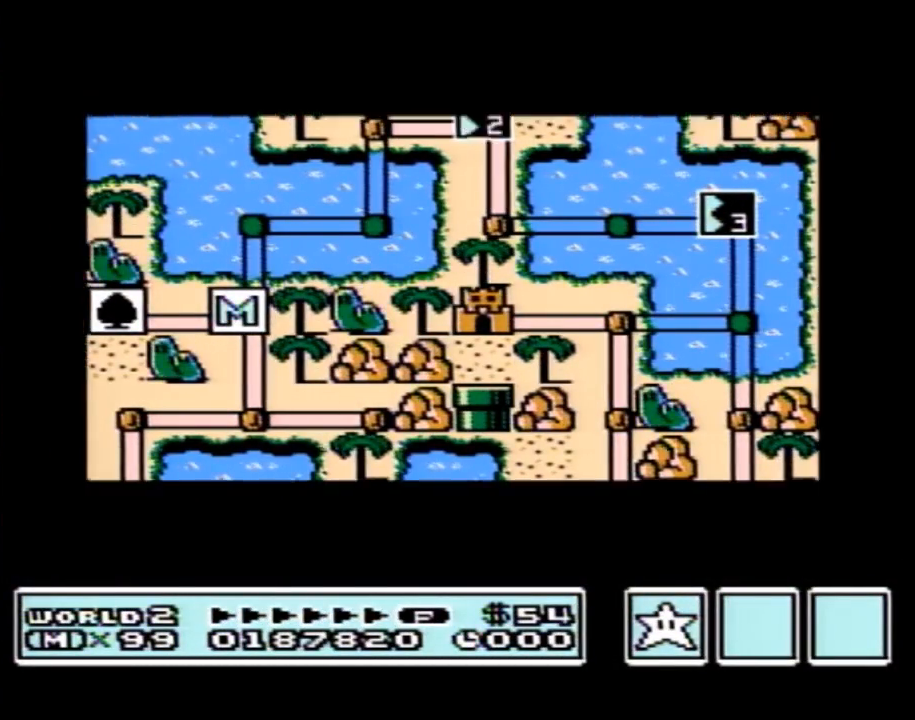
{"buttons": ["DPAD_RIGHT"], "events": []}
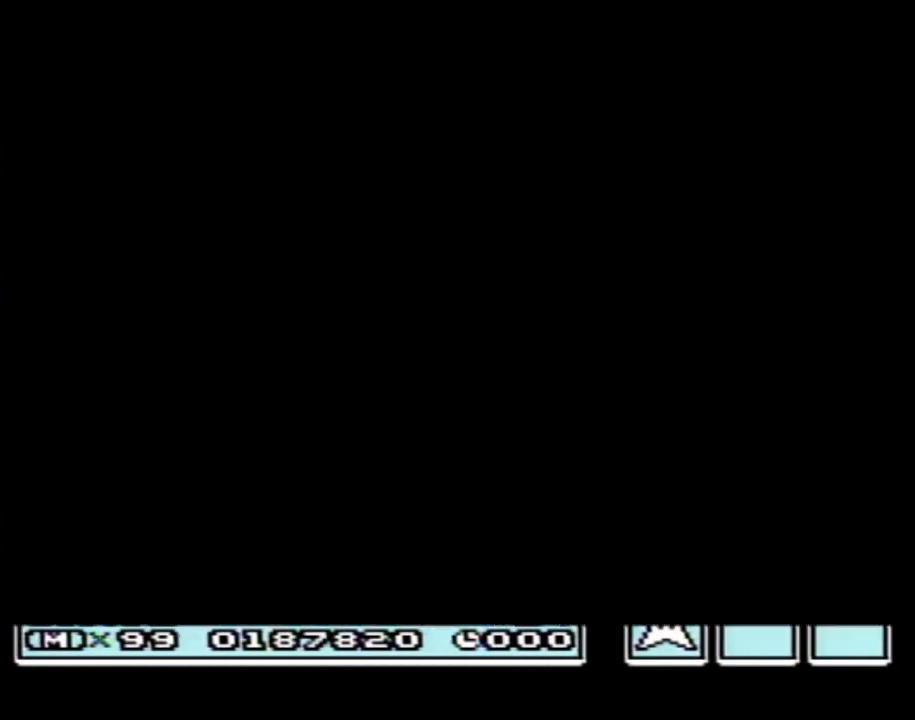
{"buttons": ["B", "DPAD_RIGHT"], "events": [[267, "A", "down"], [267, "DPAD_RIGHT", "up"], [333, "A", "up"], [333, "B", "down"], [333, "DPAD_RIGHT", "down"]]}
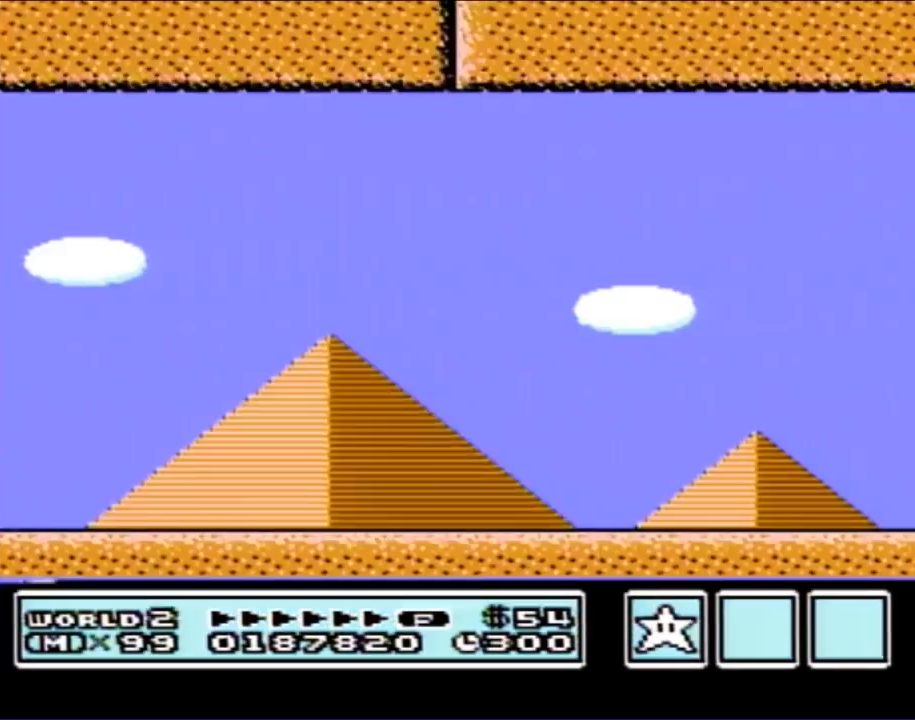
{"buttons": ["A", "B", "DPAD_RIGHT"], "events": [[433, "A", "down"]]}
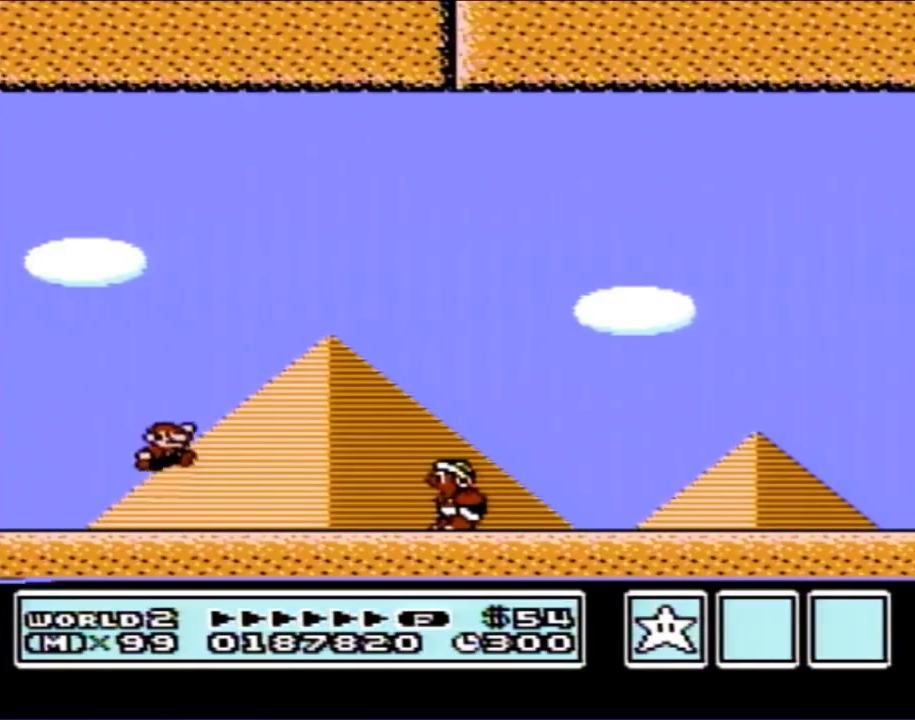
{"buttons": ["B", "DPAD_RIGHT"], "events": [[400, "A", "up"]]}
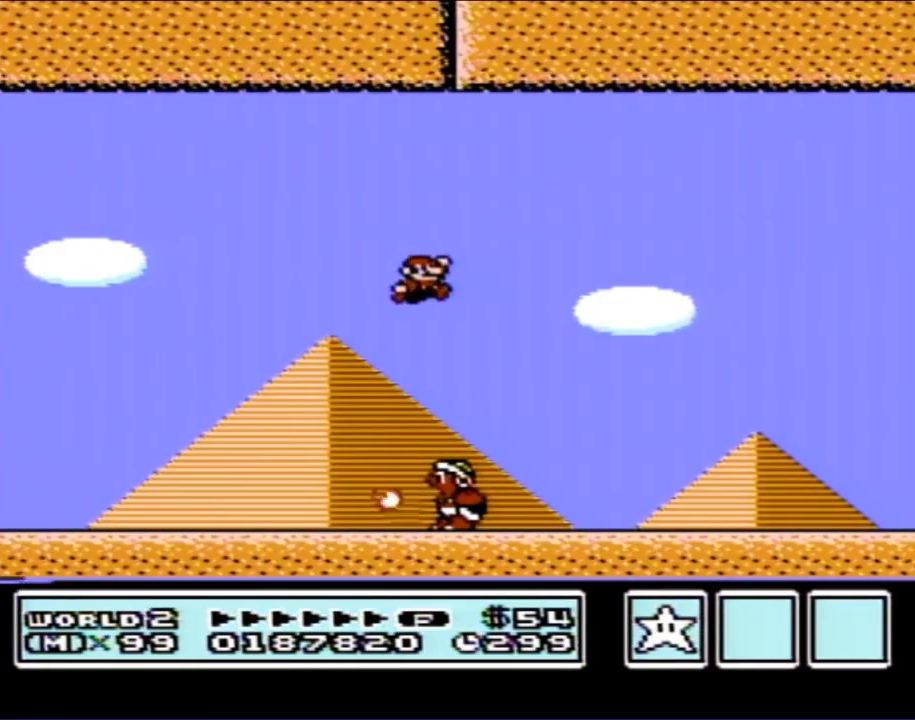
{"buttons": ["B", "DPAD_RIGHT"], "events": []}
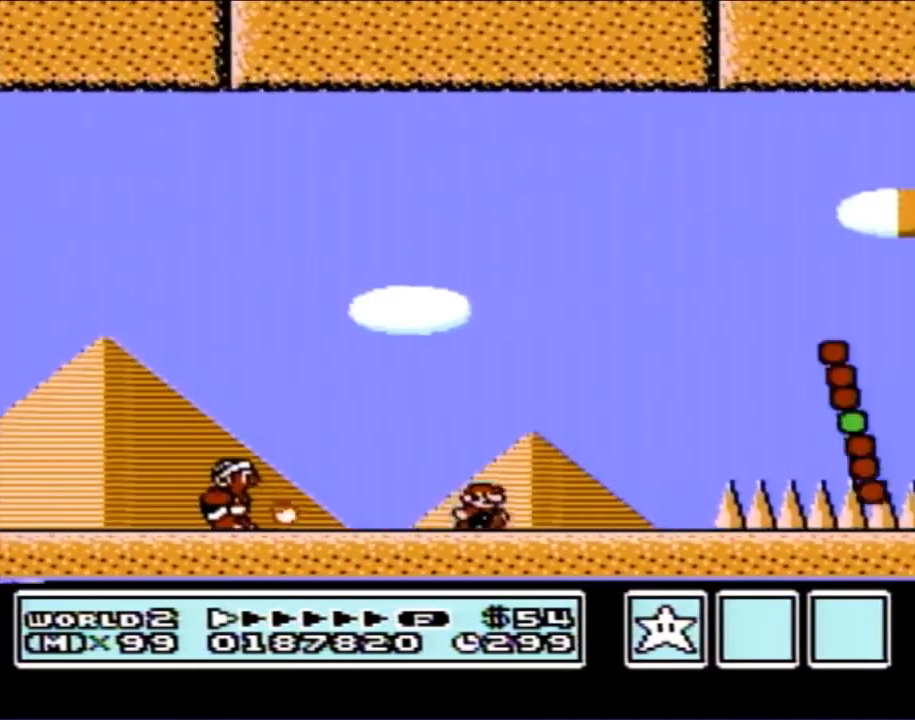
{"buttons": ["B", "DPAD_RIGHT"], "events": [[83, "A", "down"], [300, "A", "up"]]}
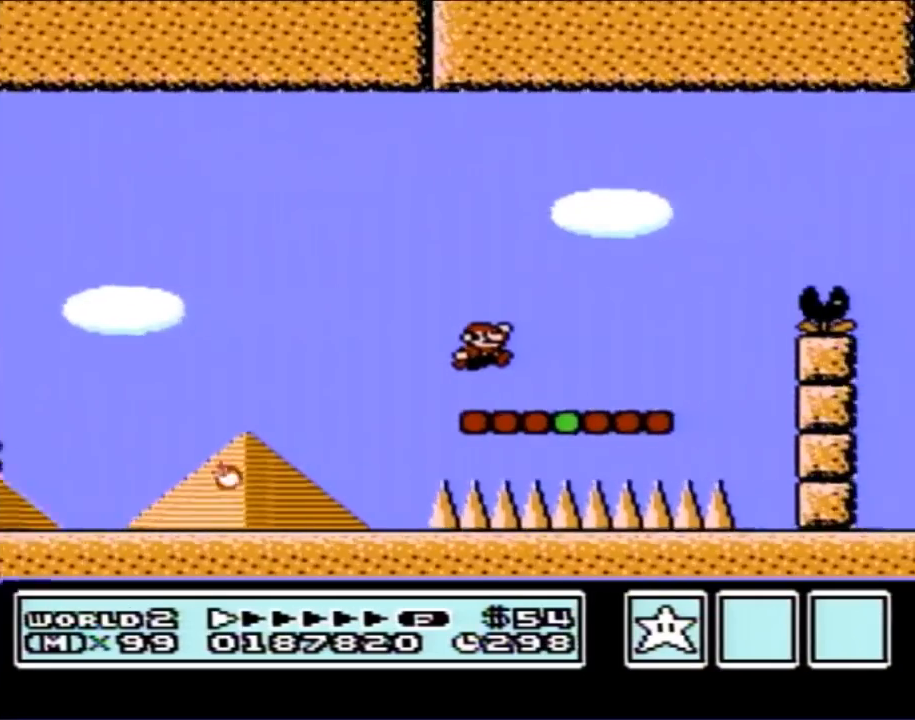
{"buttons": ["B", "DPAD_RIGHT"], "events": [[233, "A", "down"], [483, "A", "up"]]}
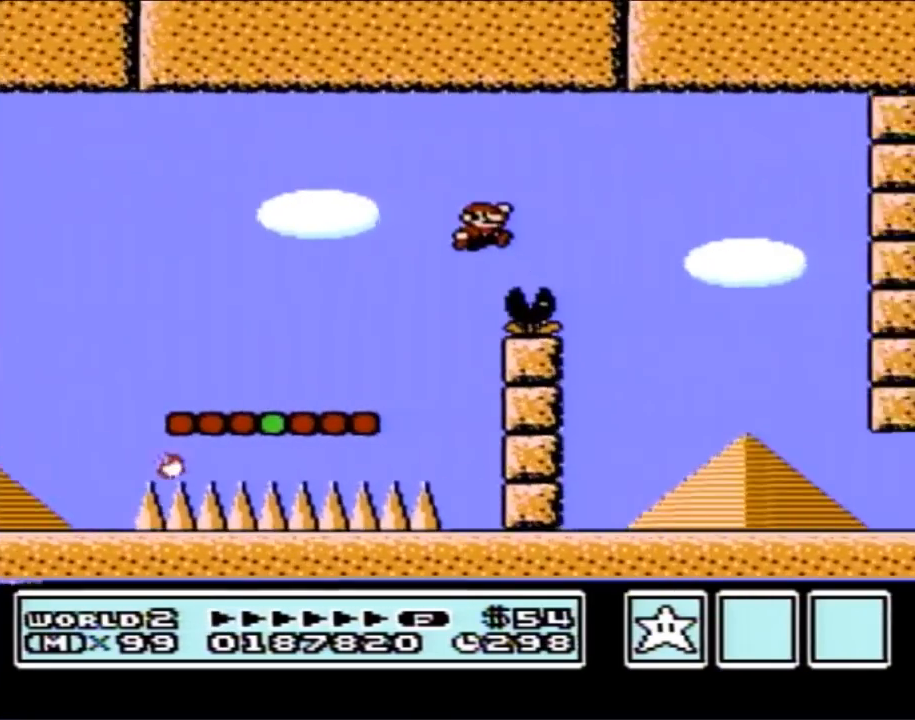
{"buttons": ["B", "DPAD_LEFT"], "events": [[17, "DPAD_RIGHT", "up"], [183, "DPAD_LEFT", "down"]]}
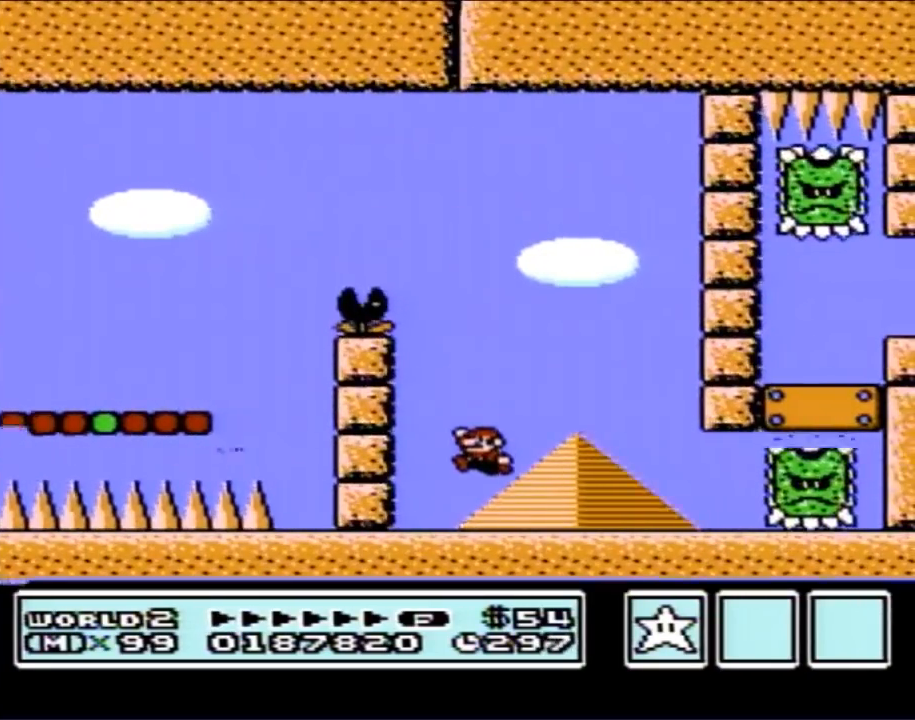
{"buttons": ["A", "B", "DPAD_RIGHT"], "events": [[233, "DPAD_LEFT", "up"], [300, "DPAD_RIGHT", "down"], [333, "A", "down"]]}
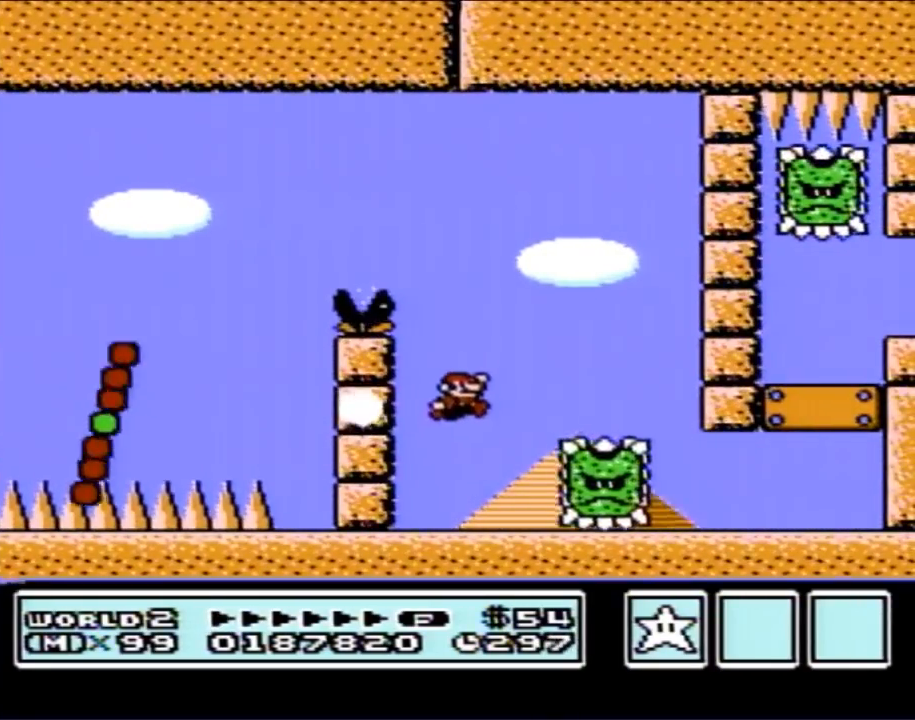
{"buttons": ["B", "DPAD_RIGHT"], "events": [[117, "A", "up"]]}
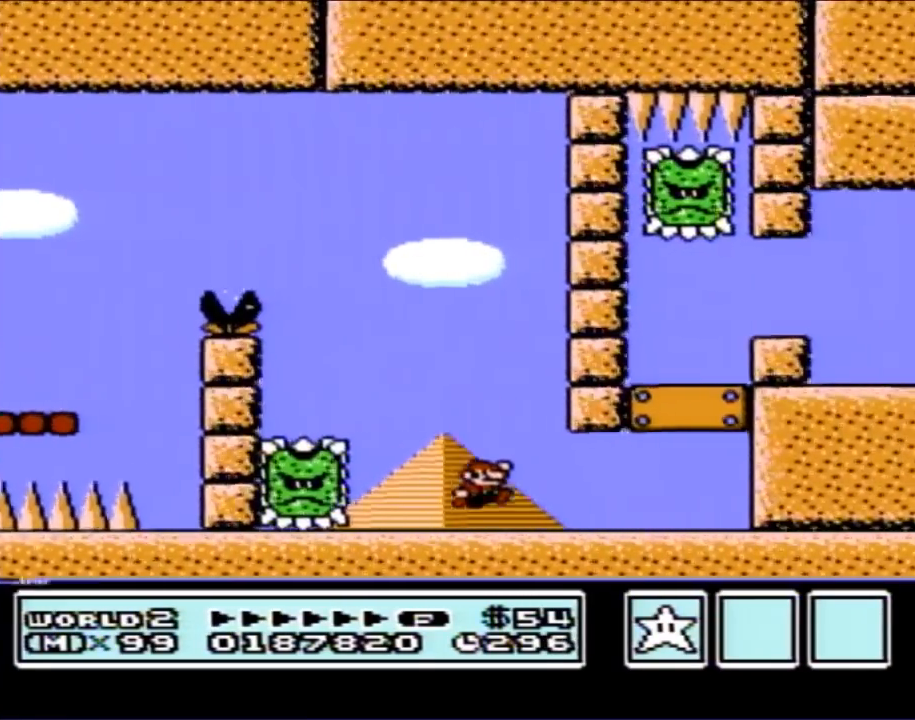
{"buttons": ["B"], "events": [[417, "DPAD_RIGHT", "up"]]}
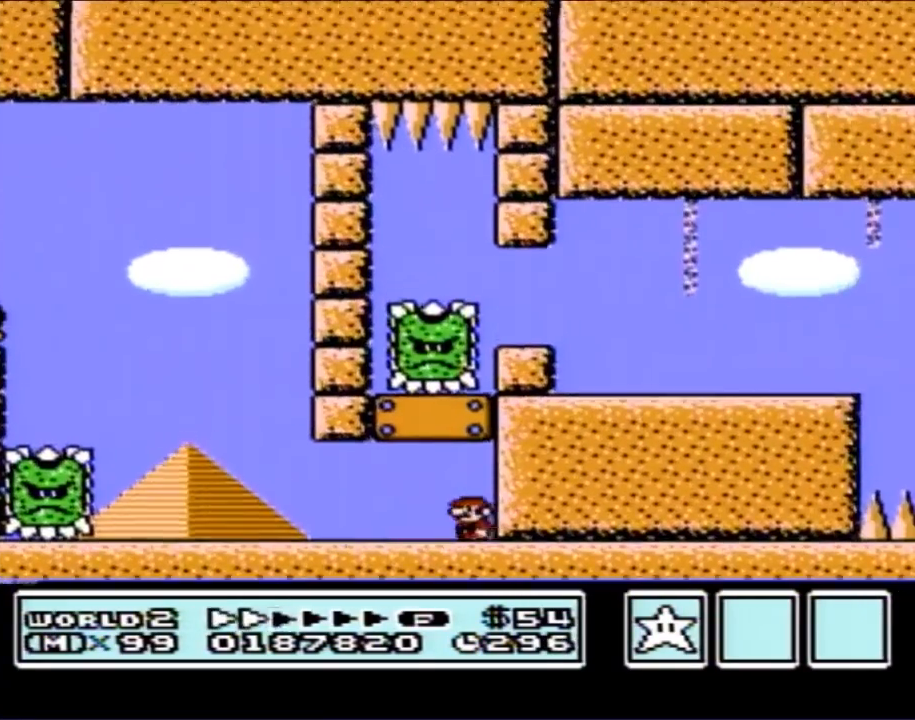
{"buttons": ["B"], "events": [[17, "DPAD_LEFT", "down"], [267, "DPAD_LEFT", "up"], [333, "DPAD_RIGHT", "down"], [483, "DPAD_RIGHT", "up"]]}
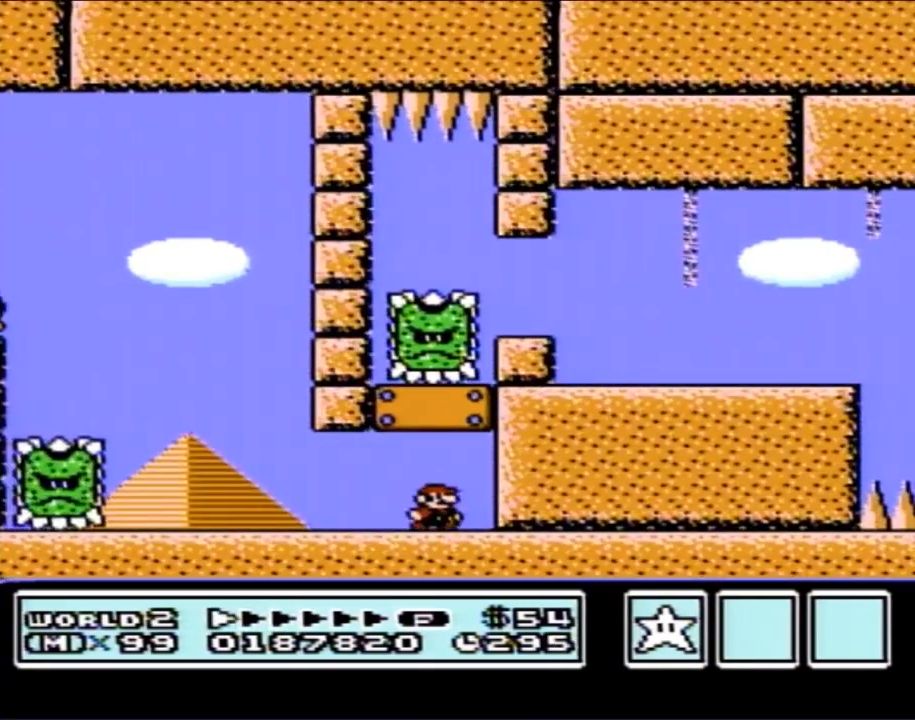
{"buttons": ["B"], "events": [[200, "DPAD_RIGHT", "down"], [300, "DPAD_RIGHT", "up"]]}
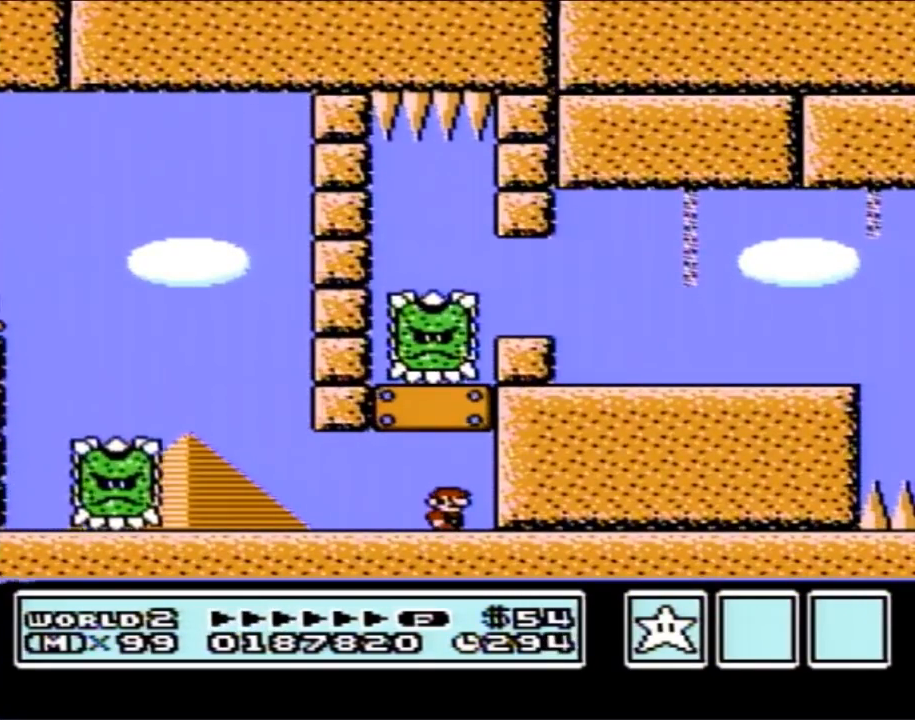
{"buttons": ["A", "B"], "events": [[333, "A", "down"]]}
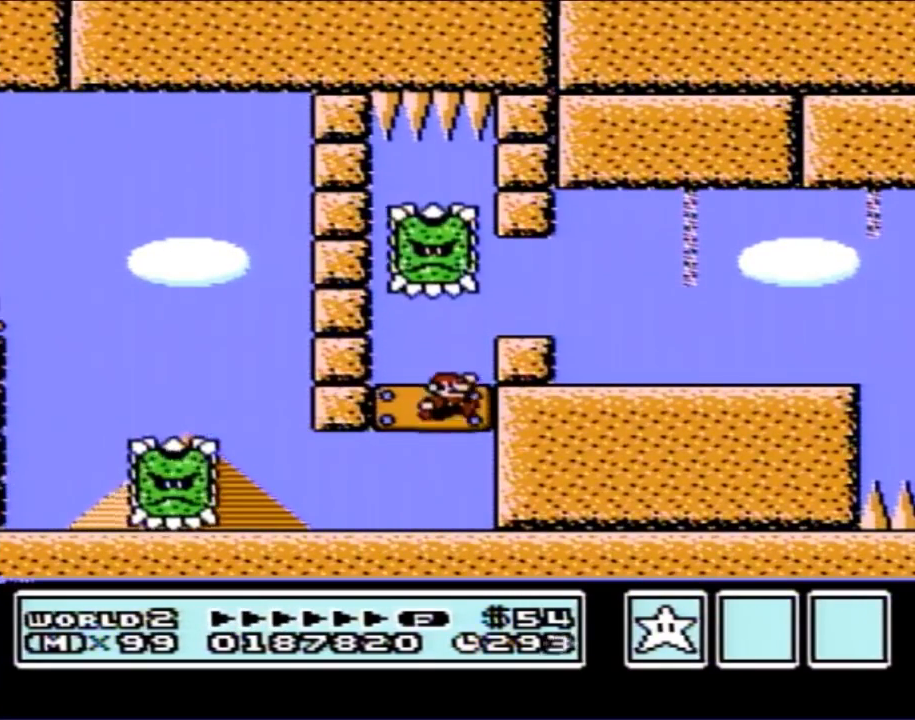
{"buttons": ["B", "DPAD_RIGHT"], "events": [[50, "A", "up"], [150, "DPAD_RIGHT", "down"], [300, "A", "down"], [333, "A", "up"]]}
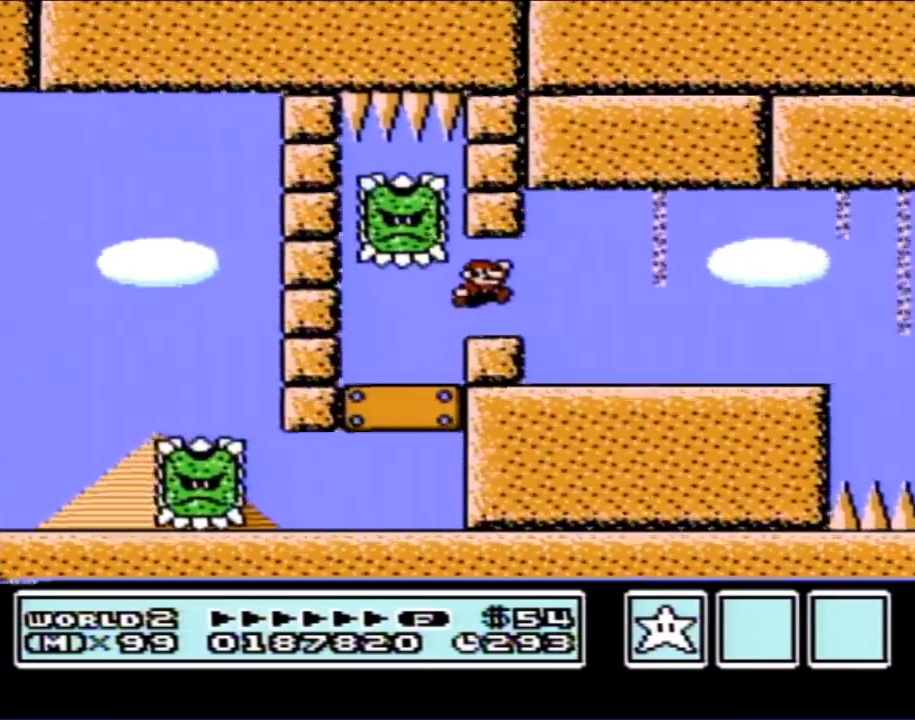
{"buttons": ["B", "DPAD_LEFT"], "events": [[367, "DPAD_RIGHT", "up"], [483, "DPAD_LEFT", "down"]]}
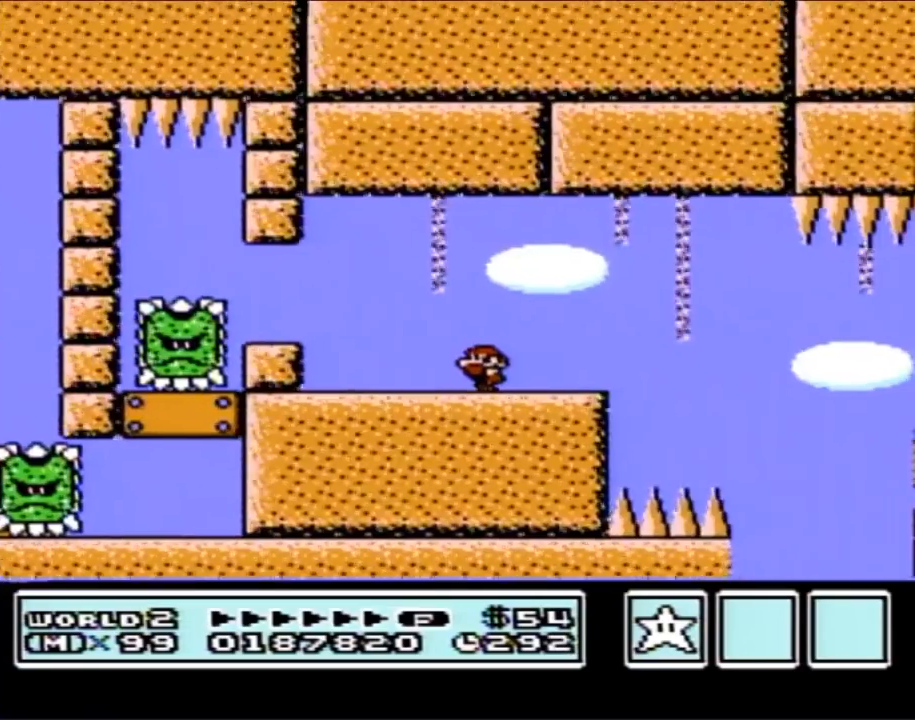
{"buttons": ["B", "DPAD_RIGHT"], "events": [[183, "DPAD_LEFT", "up"], [300, "DPAD_RIGHT", "down"]]}
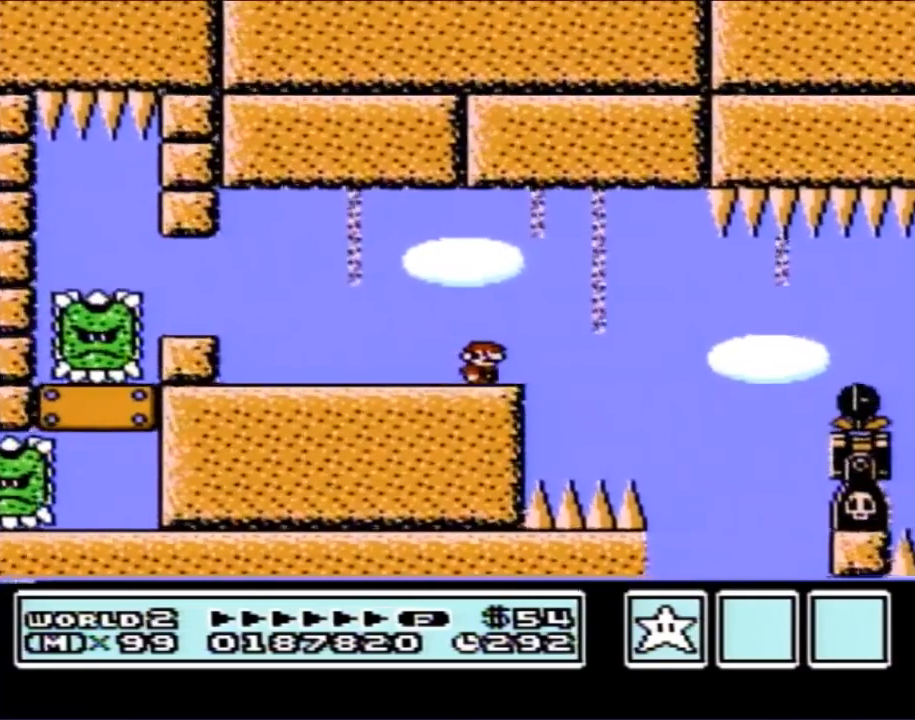
{"buttons": ["B", "DPAD_RIGHT"], "events": [[17, "DPAD_RIGHT", "up"], [167, "DPAD_LEFT", "down"], [300, "DPAD_LEFT", "up"], [400, "DPAD_RIGHT", "down"]]}
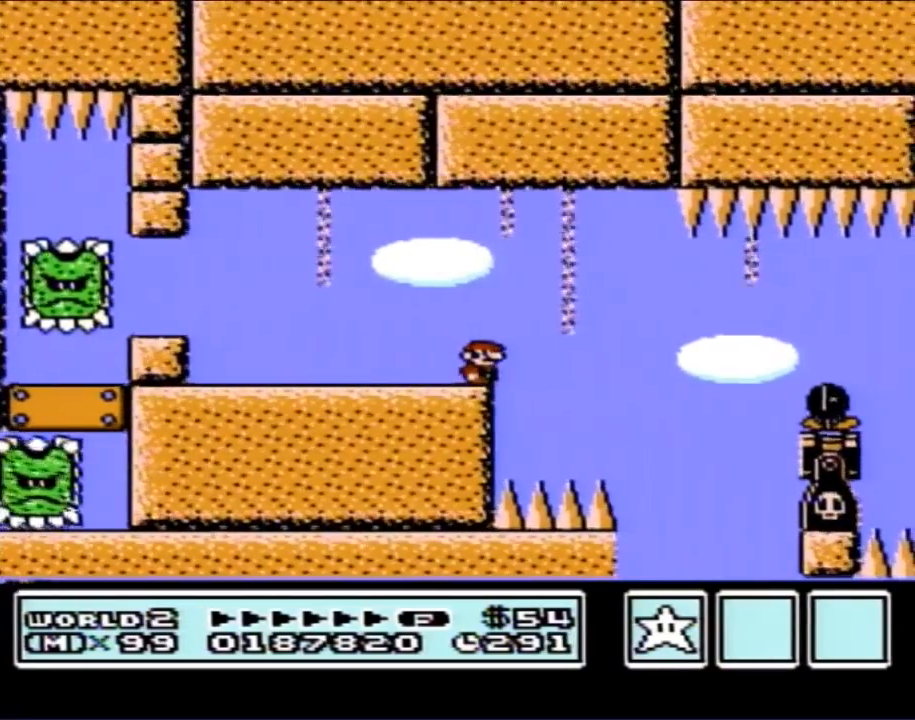
{"buttons": ["B", "DPAD_RIGHT"], "events": [[150, "A", "down"], [233, "A", "up"]]}
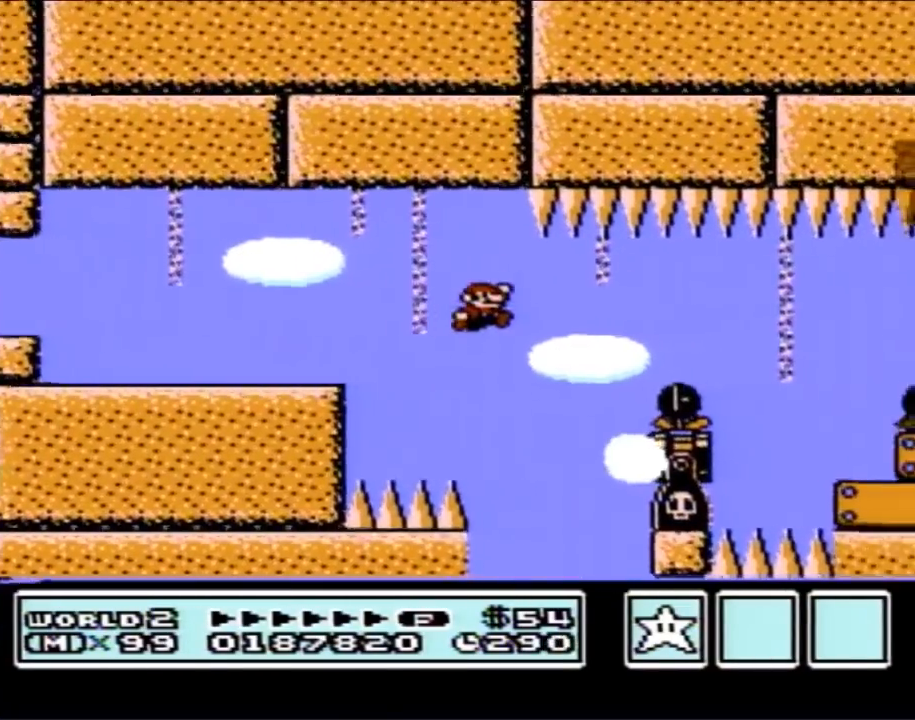
{"buttons": ["B", "DPAD_RIGHT"], "events": [[50, "DPAD_RIGHT", "up"], [167, "DPAD_LEFT", "down"], [200, "A", "down"], [233, "DPAD_UP", "down"], [267, "DPAD_LEFT", "up"], [300, "DPAD_RIGHT", "down"], [300, "DPAD_UP", "up"], [333, "A", "up"]]}